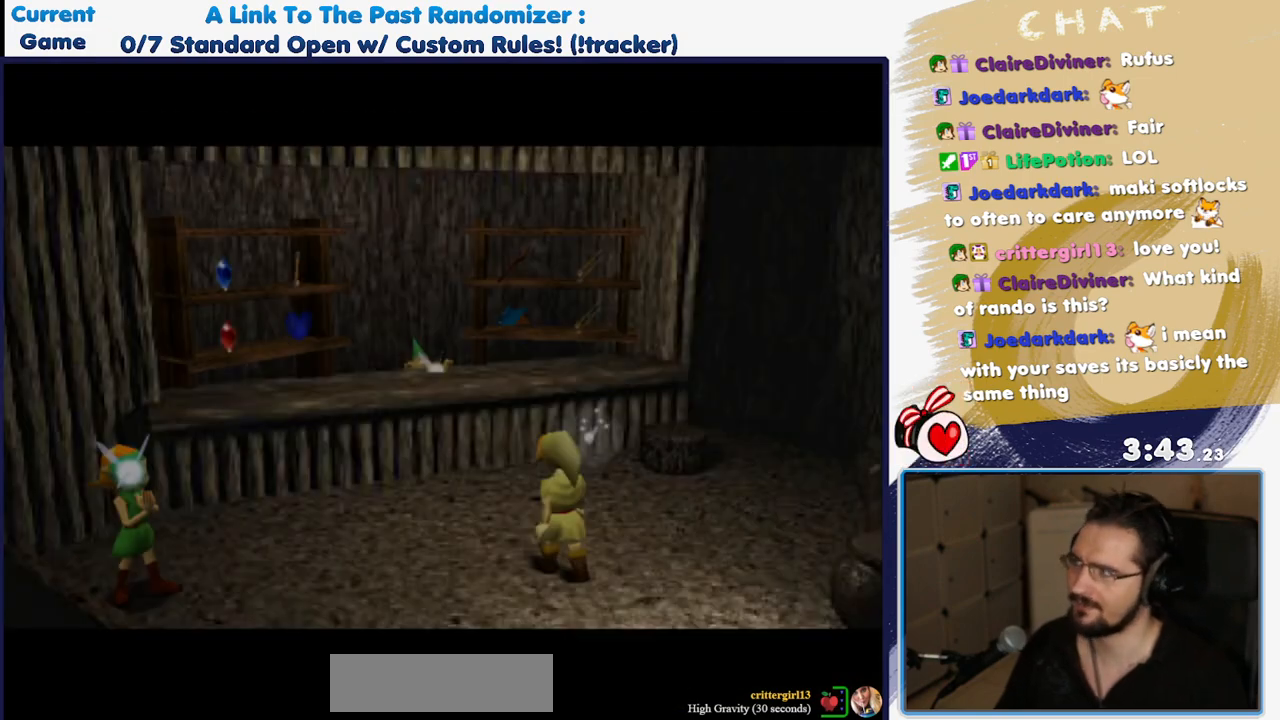
Gameplay with a controller (Nintendo layout); each line is a JSON object with the inputs held at the frame after it. "events" lists button and stick changes between this image and that frame as [ms after this image, input, new state], when the widget could be followed in between. Not read: DPAD_RIGHT L3 R3.
{"buttons": ["DPAD_UP"], "events": [[283, "DPAD_UP", "down"]]}
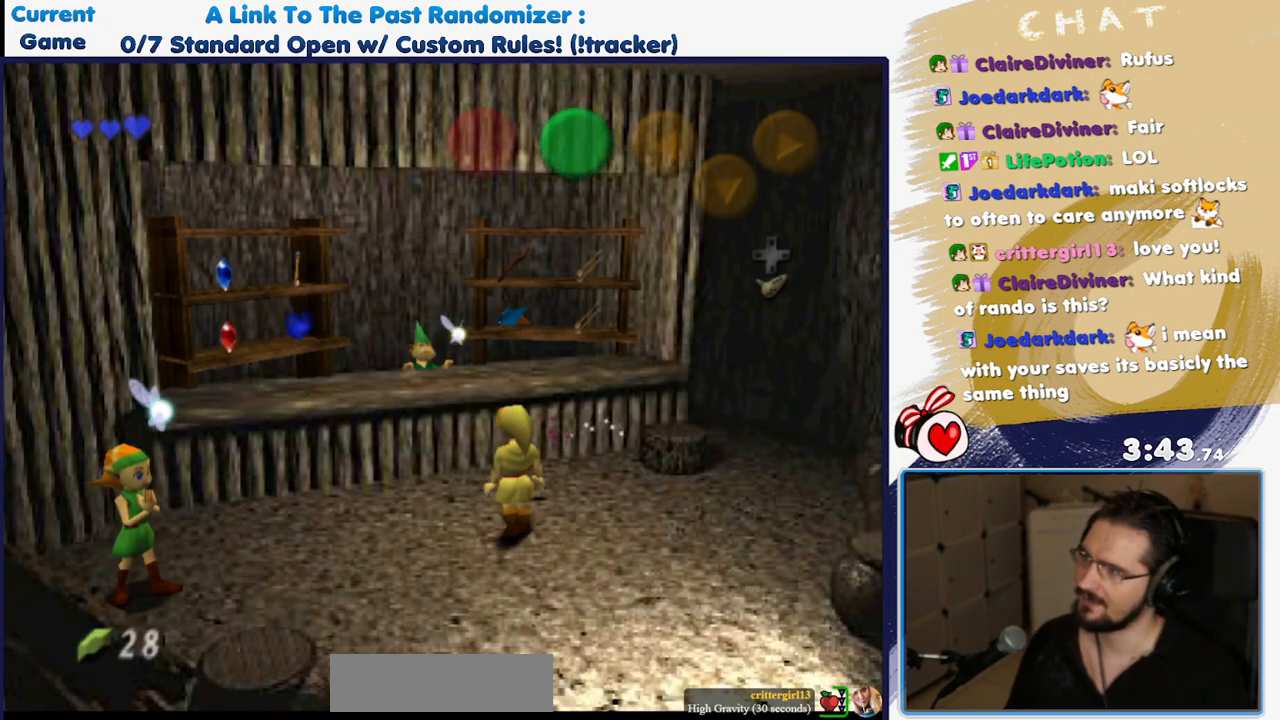
{"buttons": ["DPAD_UP"], "events": []}
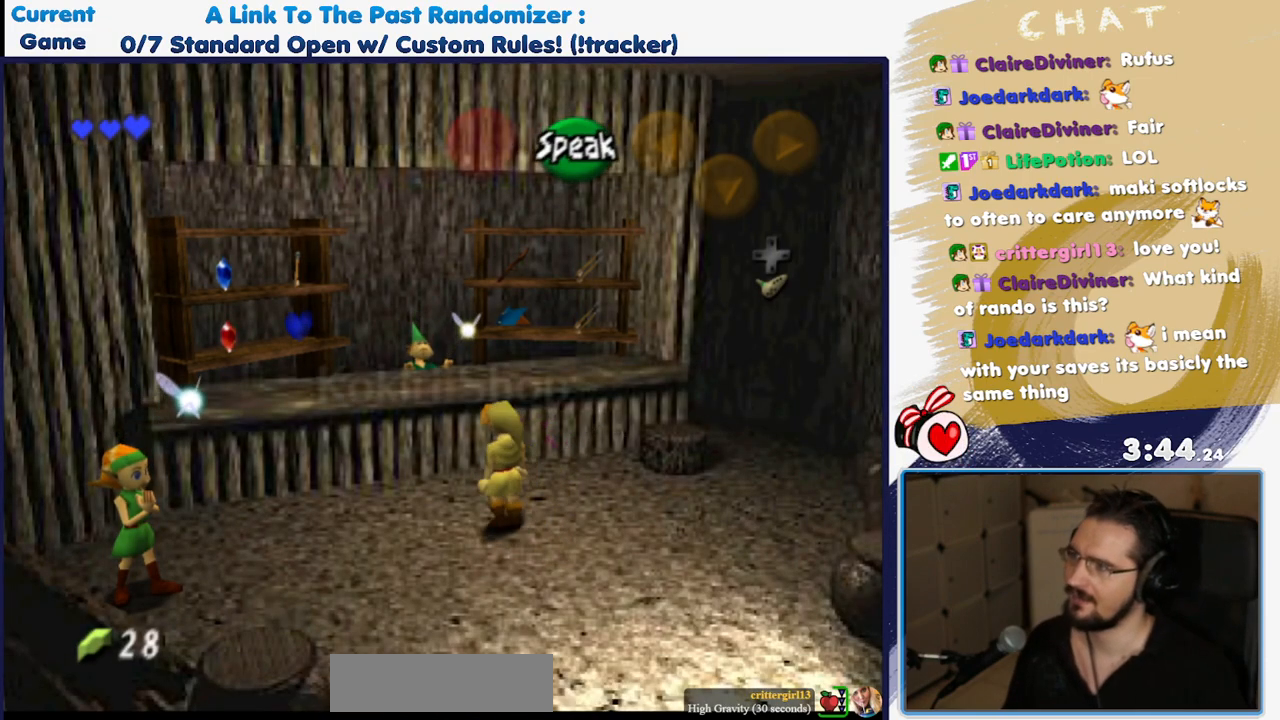
{"buttons": []}
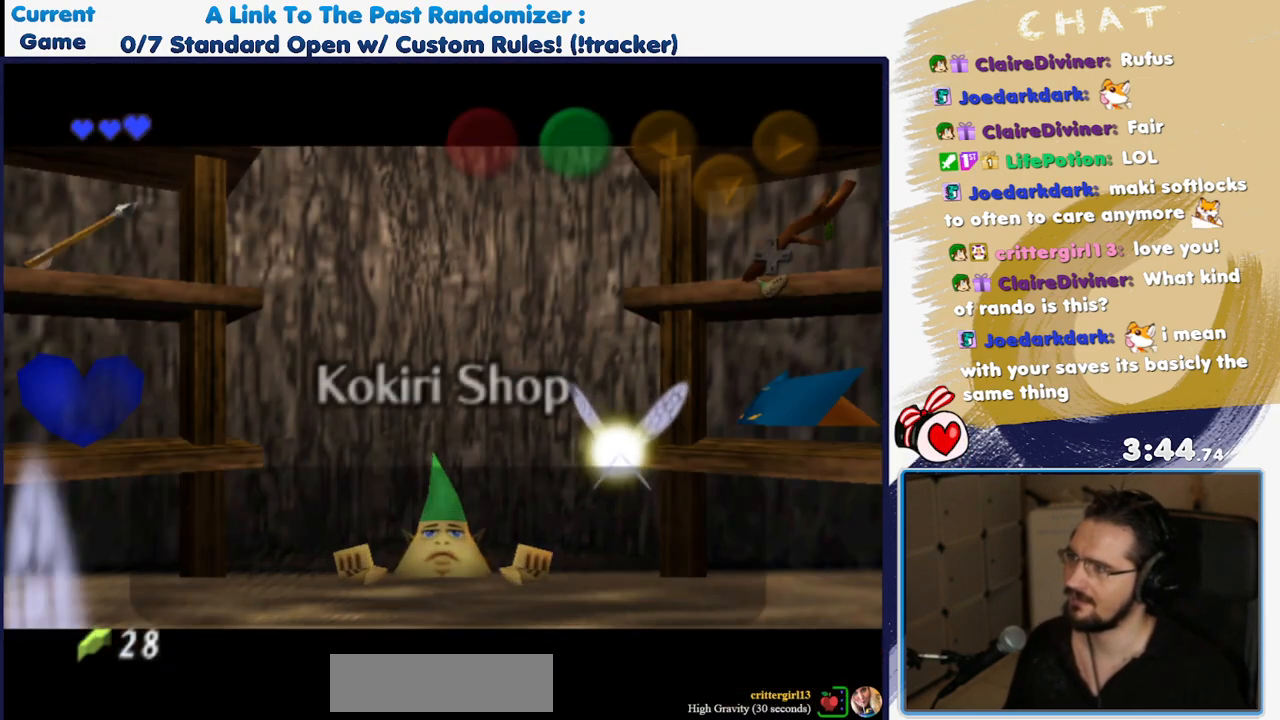
{"buttons": [], "events": []}
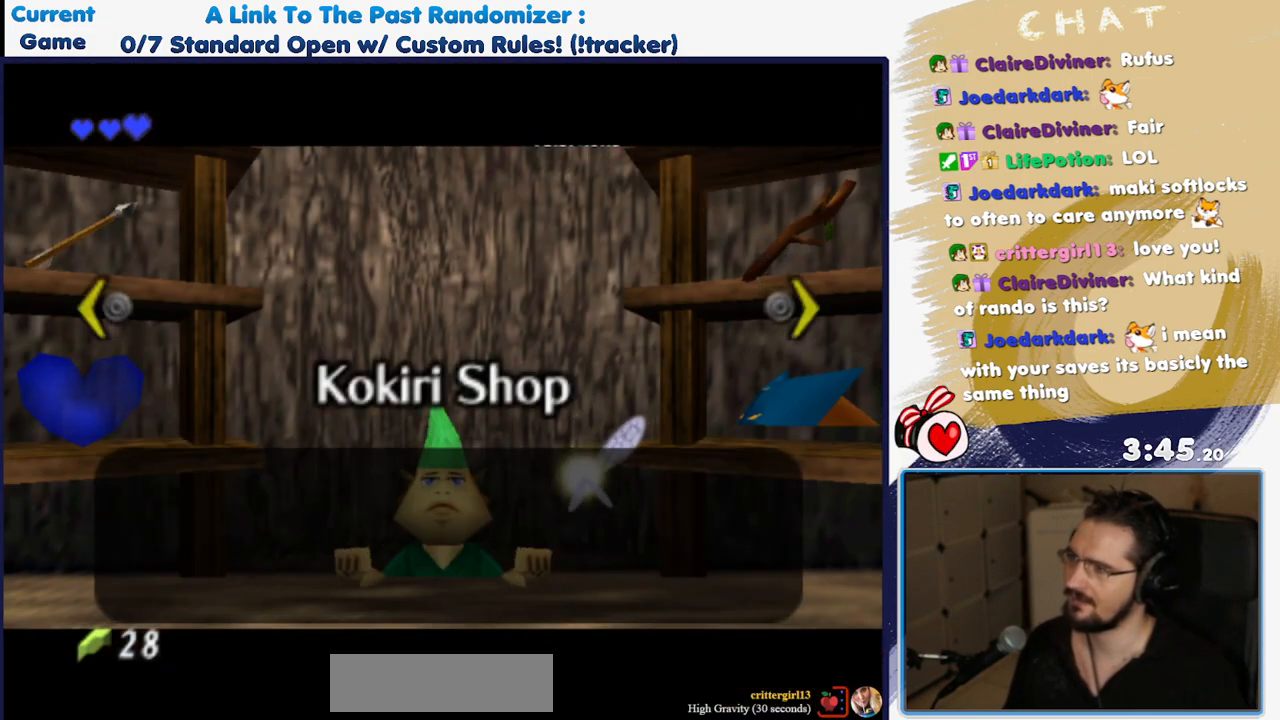
{"buttons": [], "events": []}
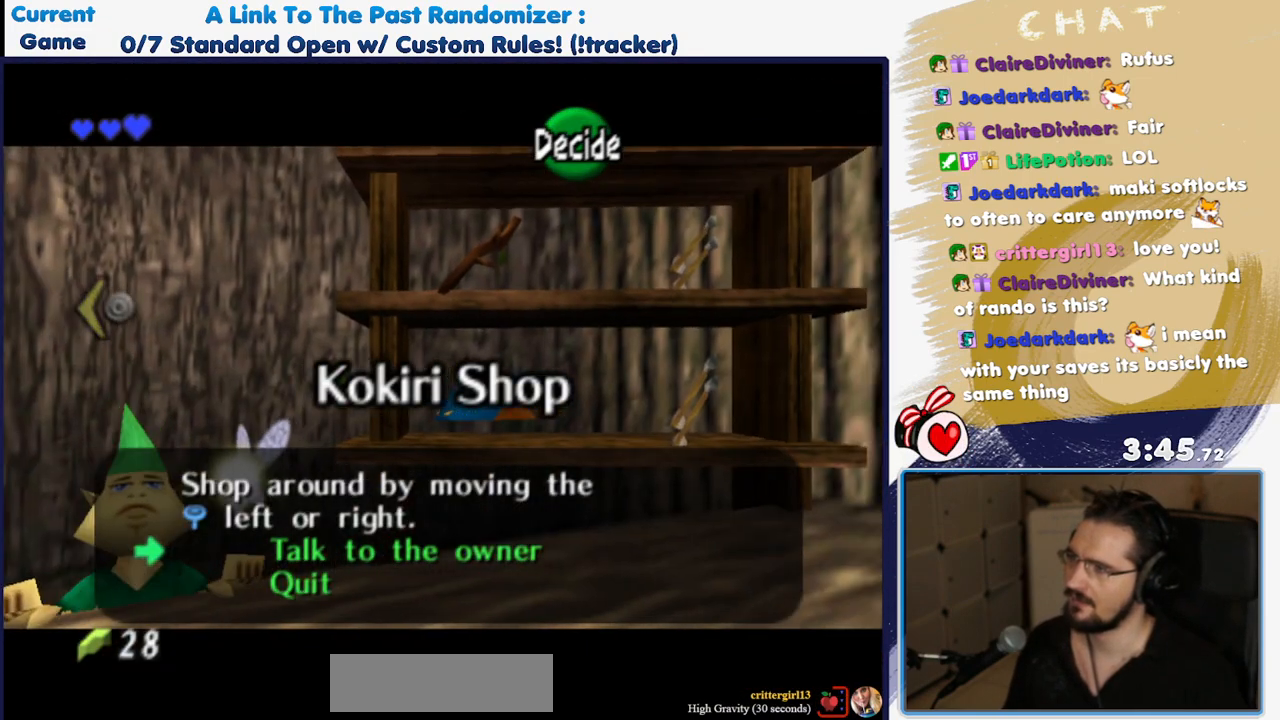
{"buttons": [], "events": []}
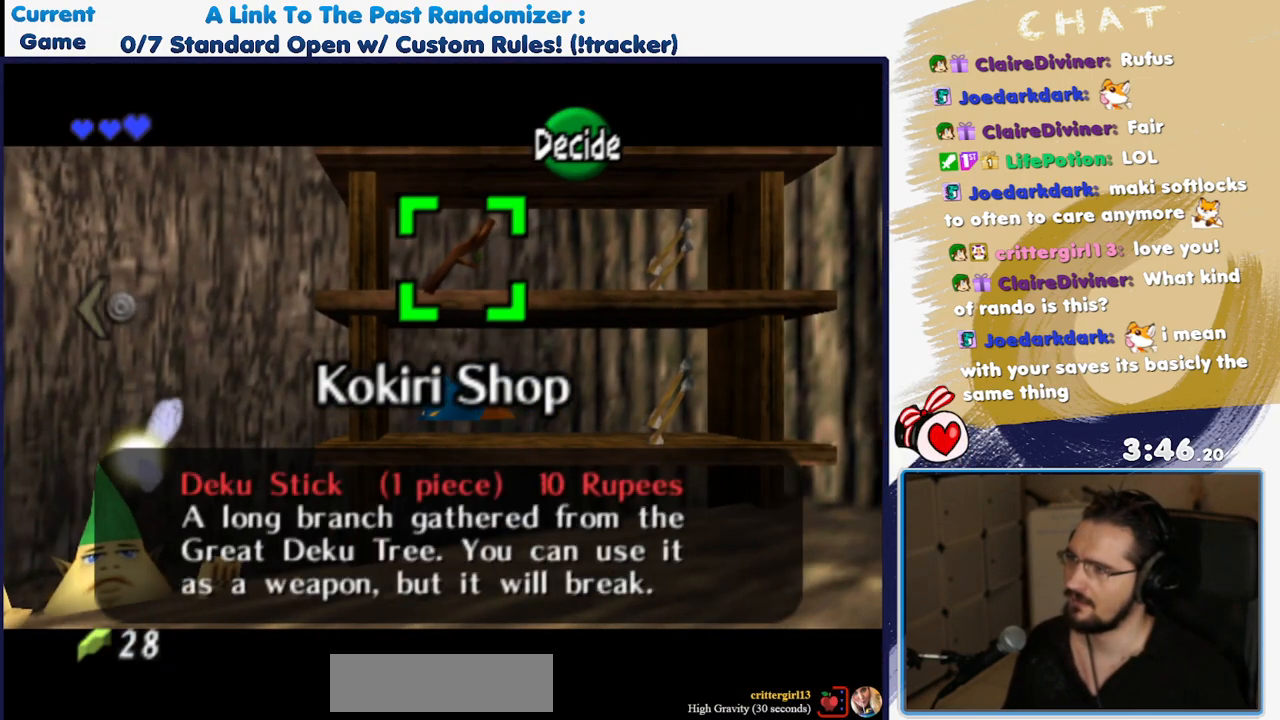
{"buttons": [], "events": []}
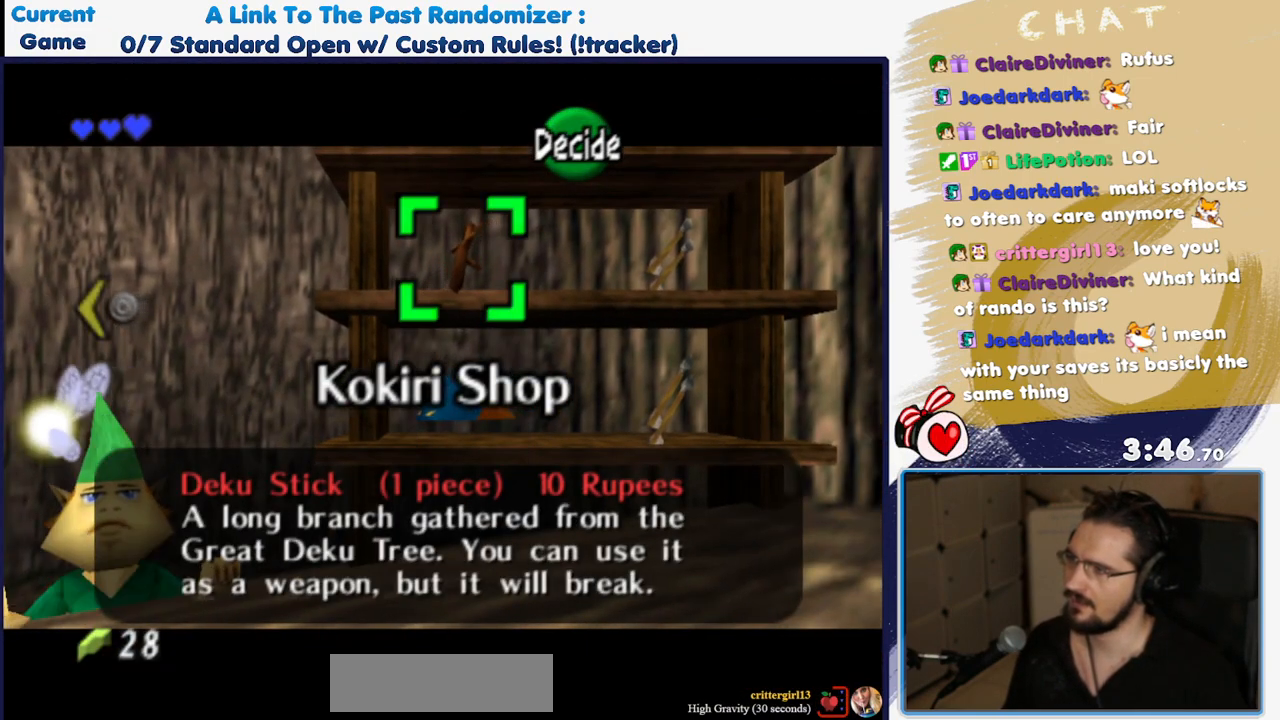
{"buttons": [], "events": []}
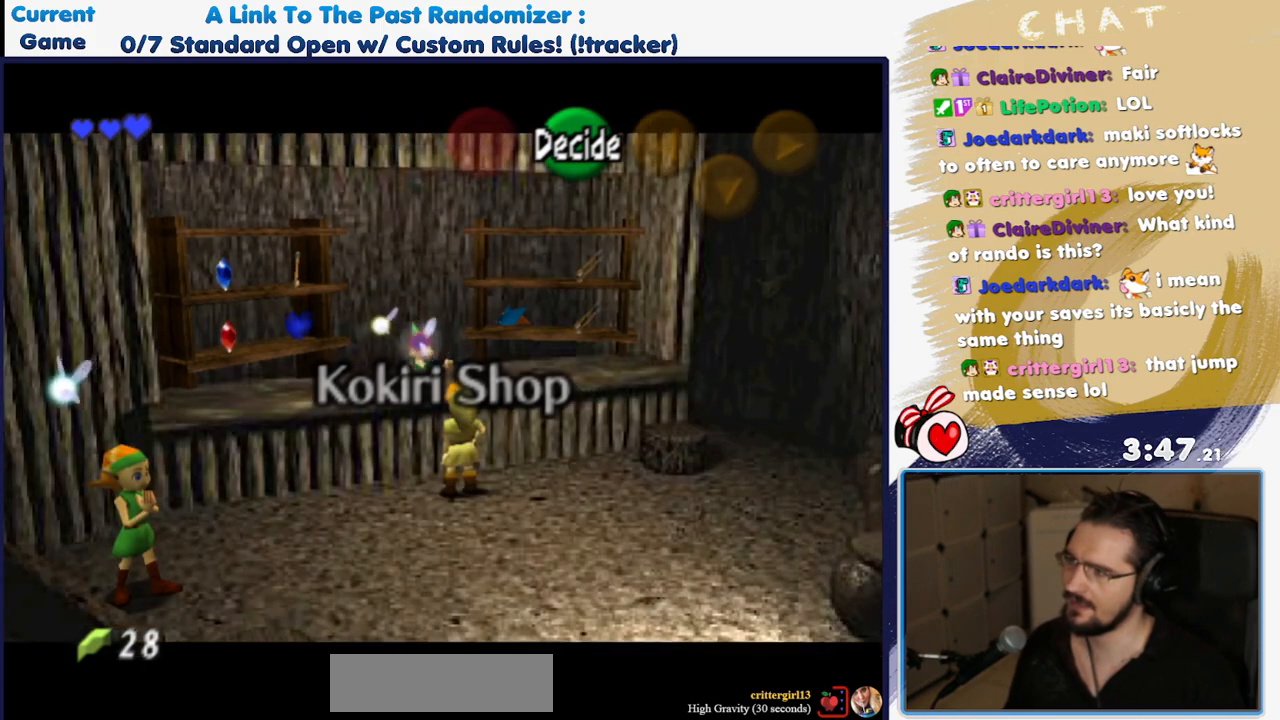
{"buttons": ["DPAD_UP"]}